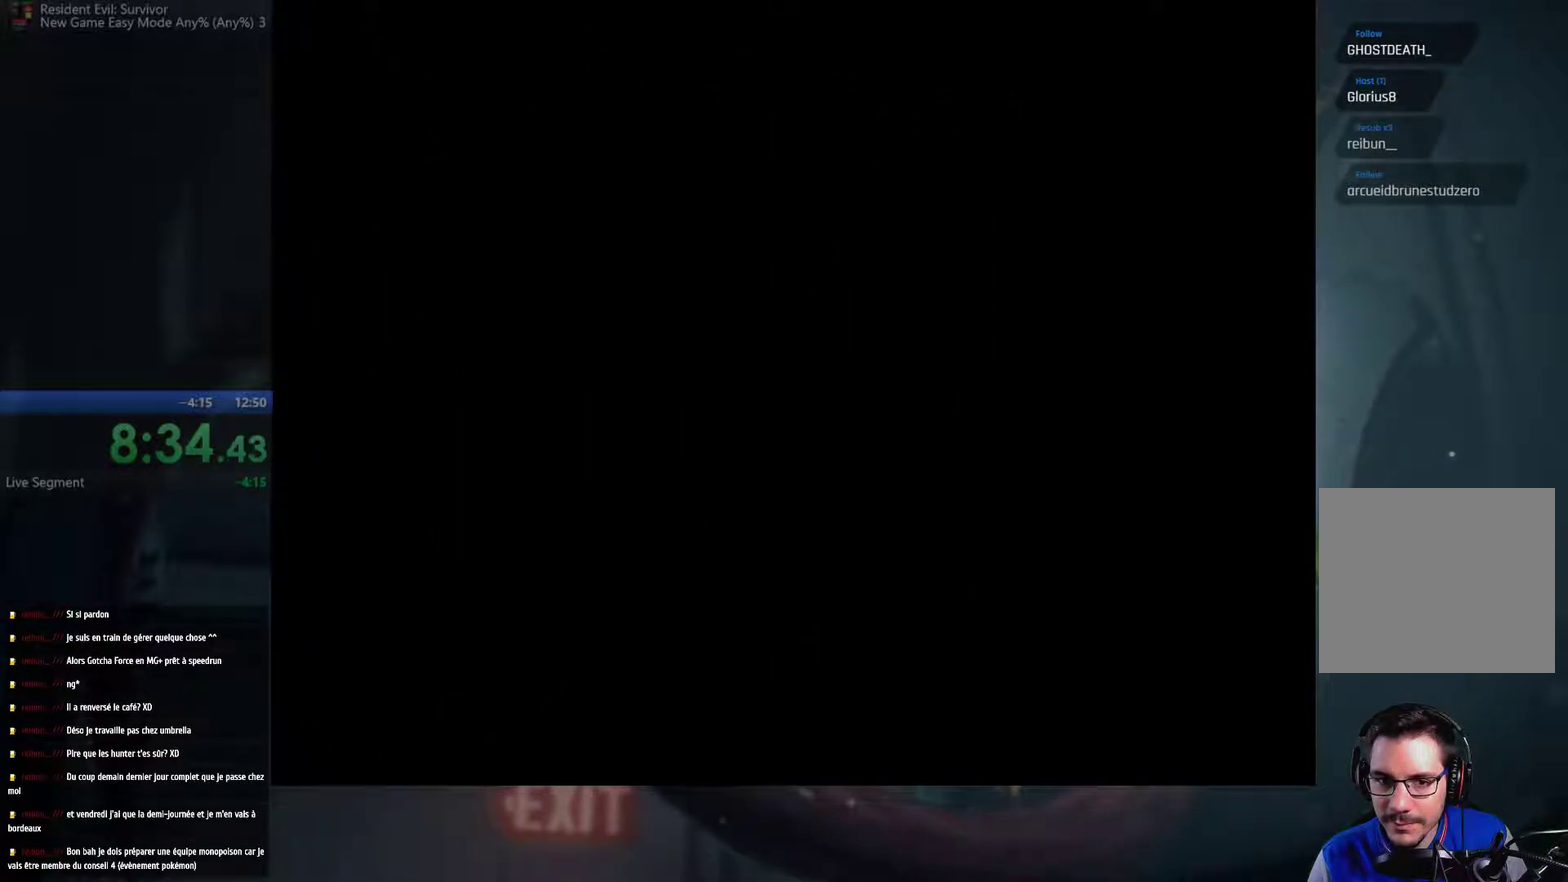
Gameplay with a controller (Xbox layout); each line is a JSON object with the inputs held at the frame after it. "events" lists button and stick changes between this image and that frame as [ms after this image, input, new state], when the widget could be followed in between. This overlay highlights the sticks when they move; stick clicks (L3 R3) are not distinguishable. Not read: L3 R3.
{"buttons": [], "left_stick": "right", "right_stick": "center", "events": [[250, "left_stick", "right"]]}
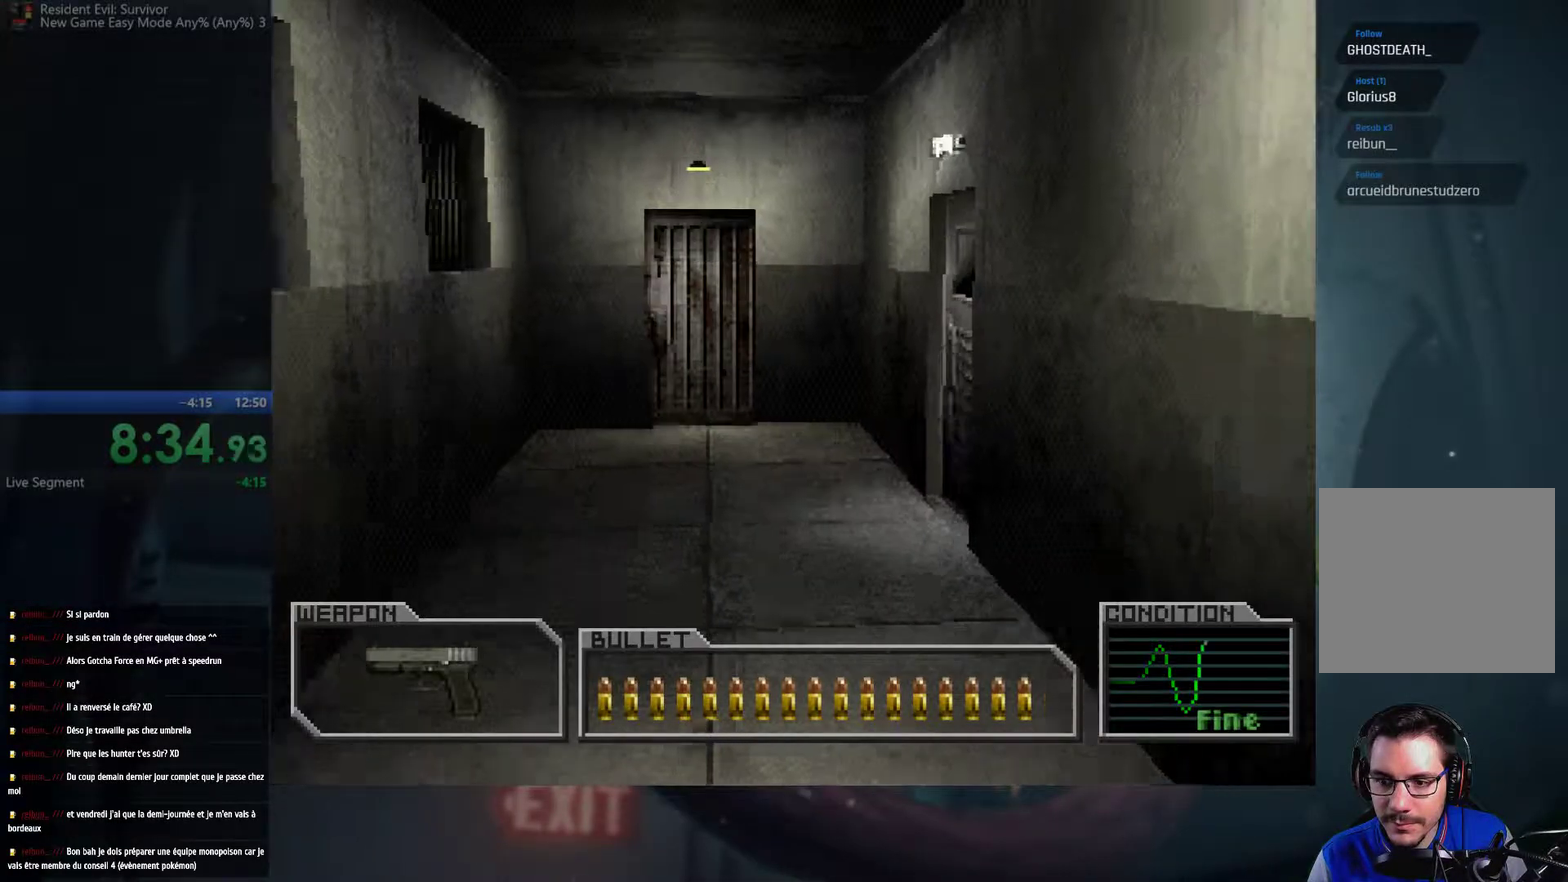
{"buttons": [], "left_stick": "up-left", "right_stick": "center", "events": [[233, "left_stick", "left"], [367, "left_stick", "up-left"]]}
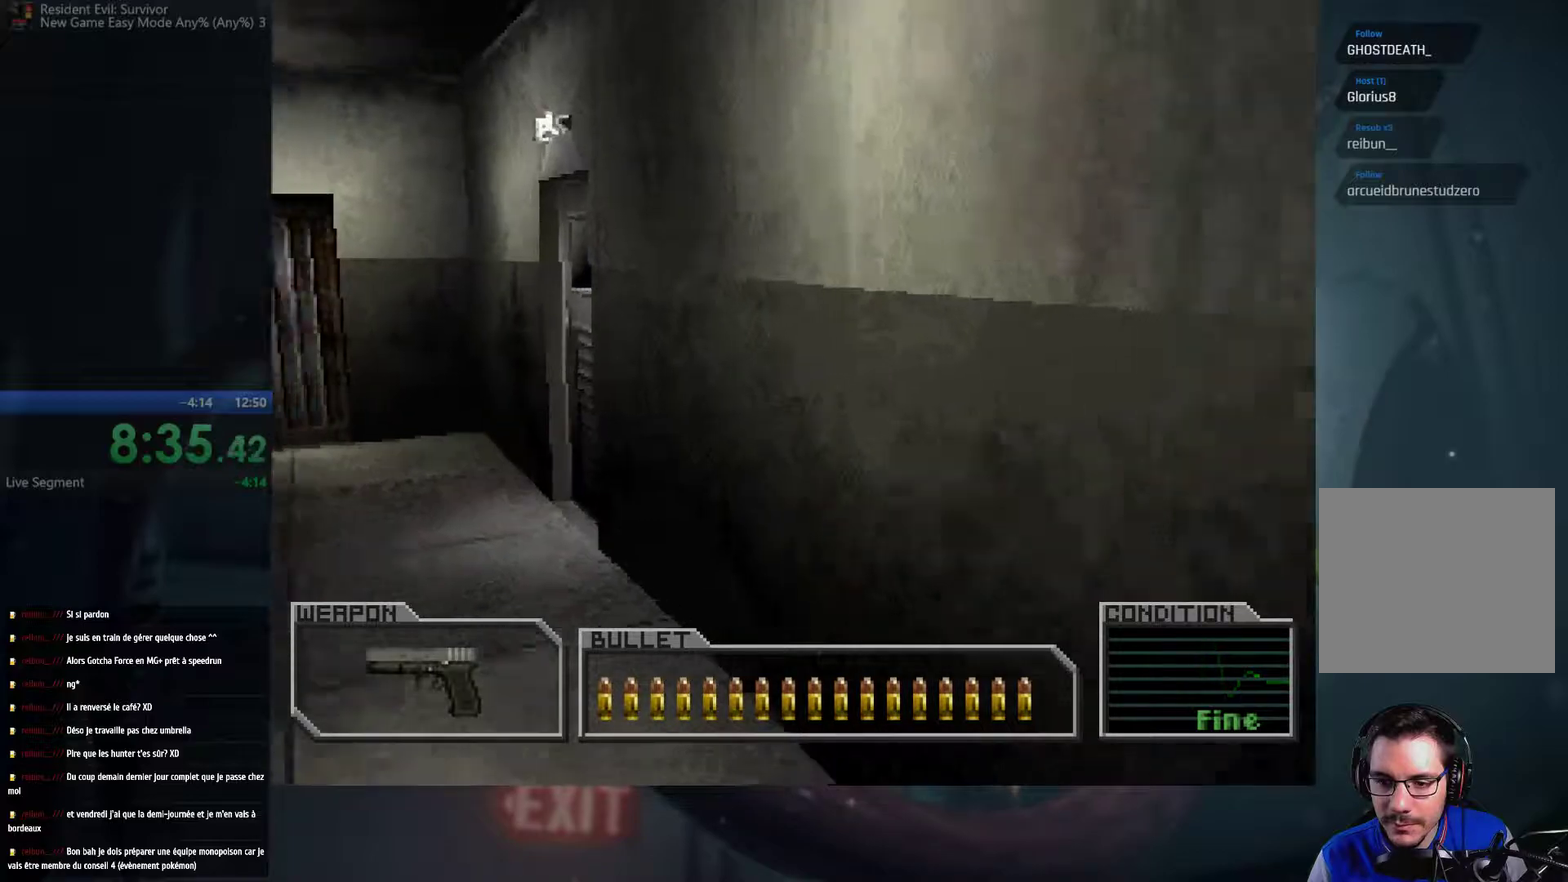
{"buttons": [], "left_stick": "up-left", "right_stick": "center", "events": []}
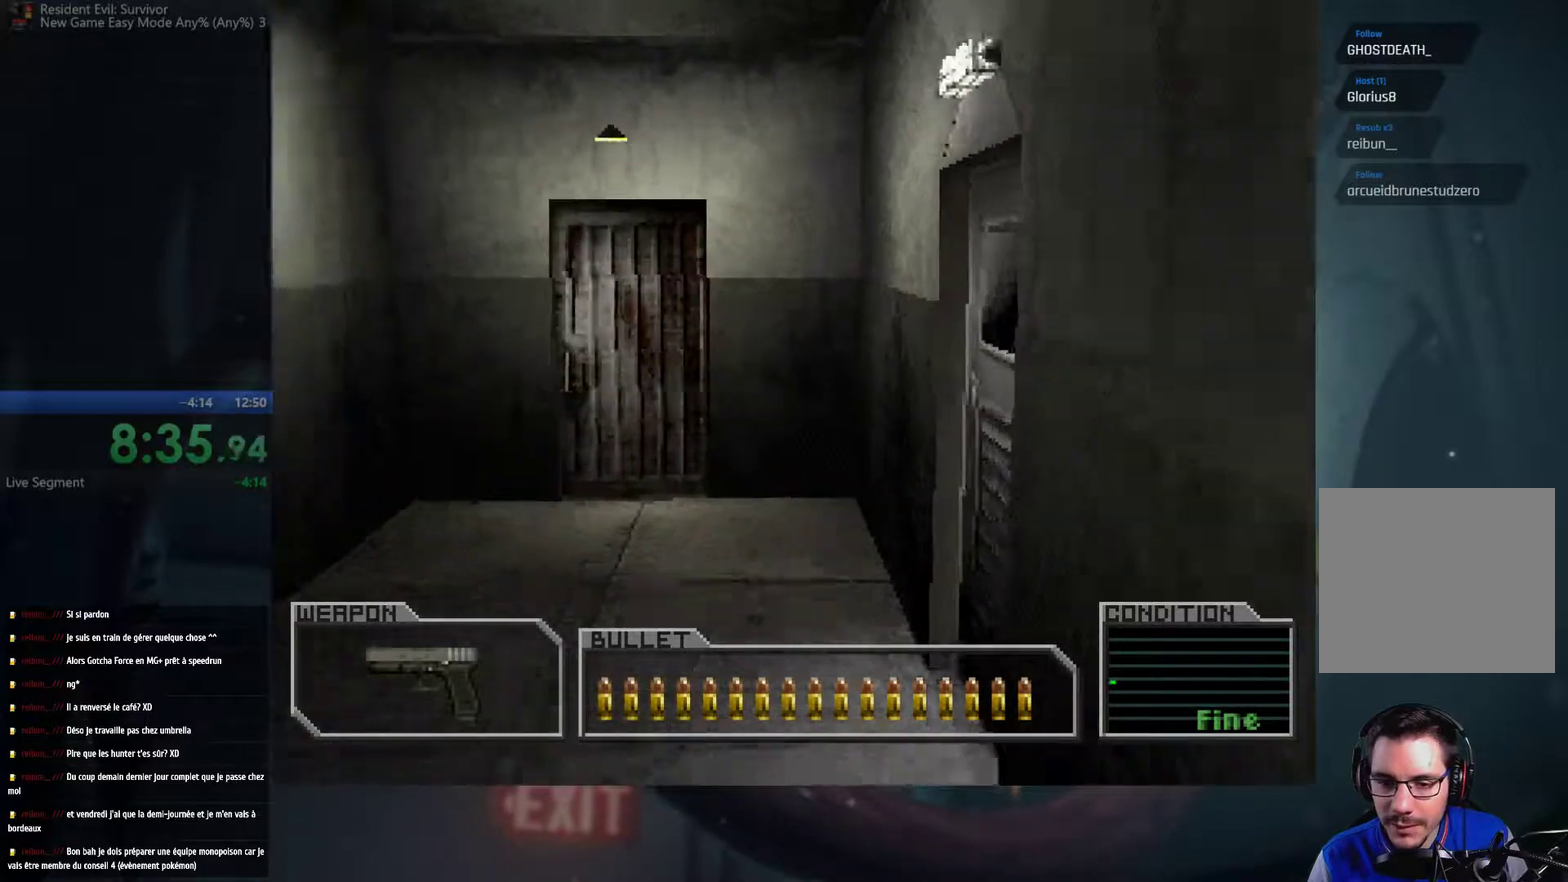
{"buttons": [], "left_stick": "up", "right_stick": "center", "events": [[167, "left_stick", "up"]]}
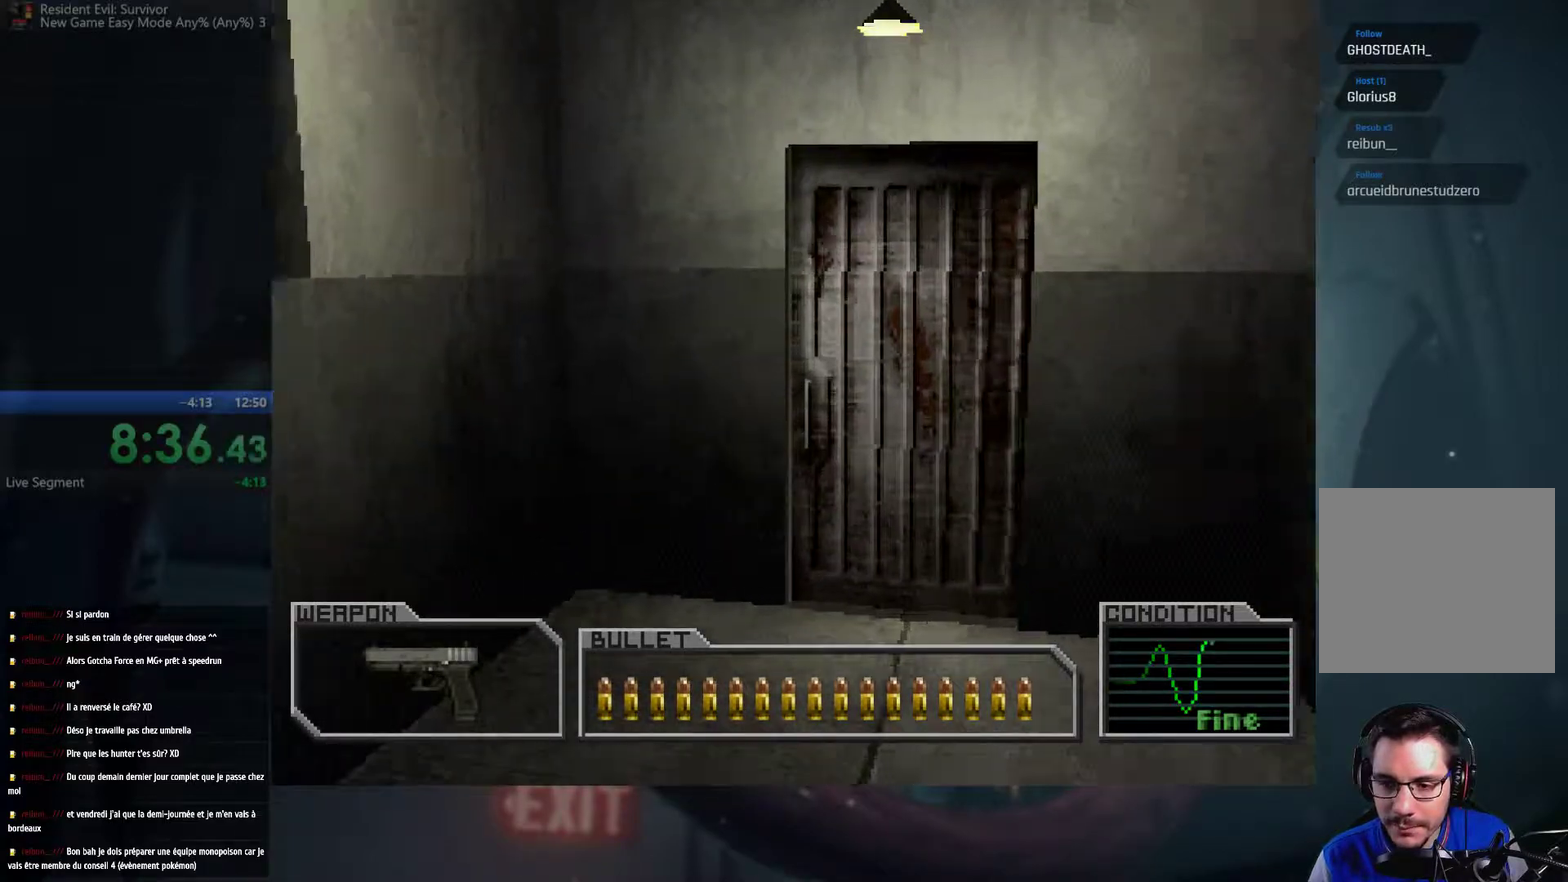
{"buttons": [], "left_stick": "up-right", "right_stick": "center", "events": [[250, "left_stick", "up-right"]]}
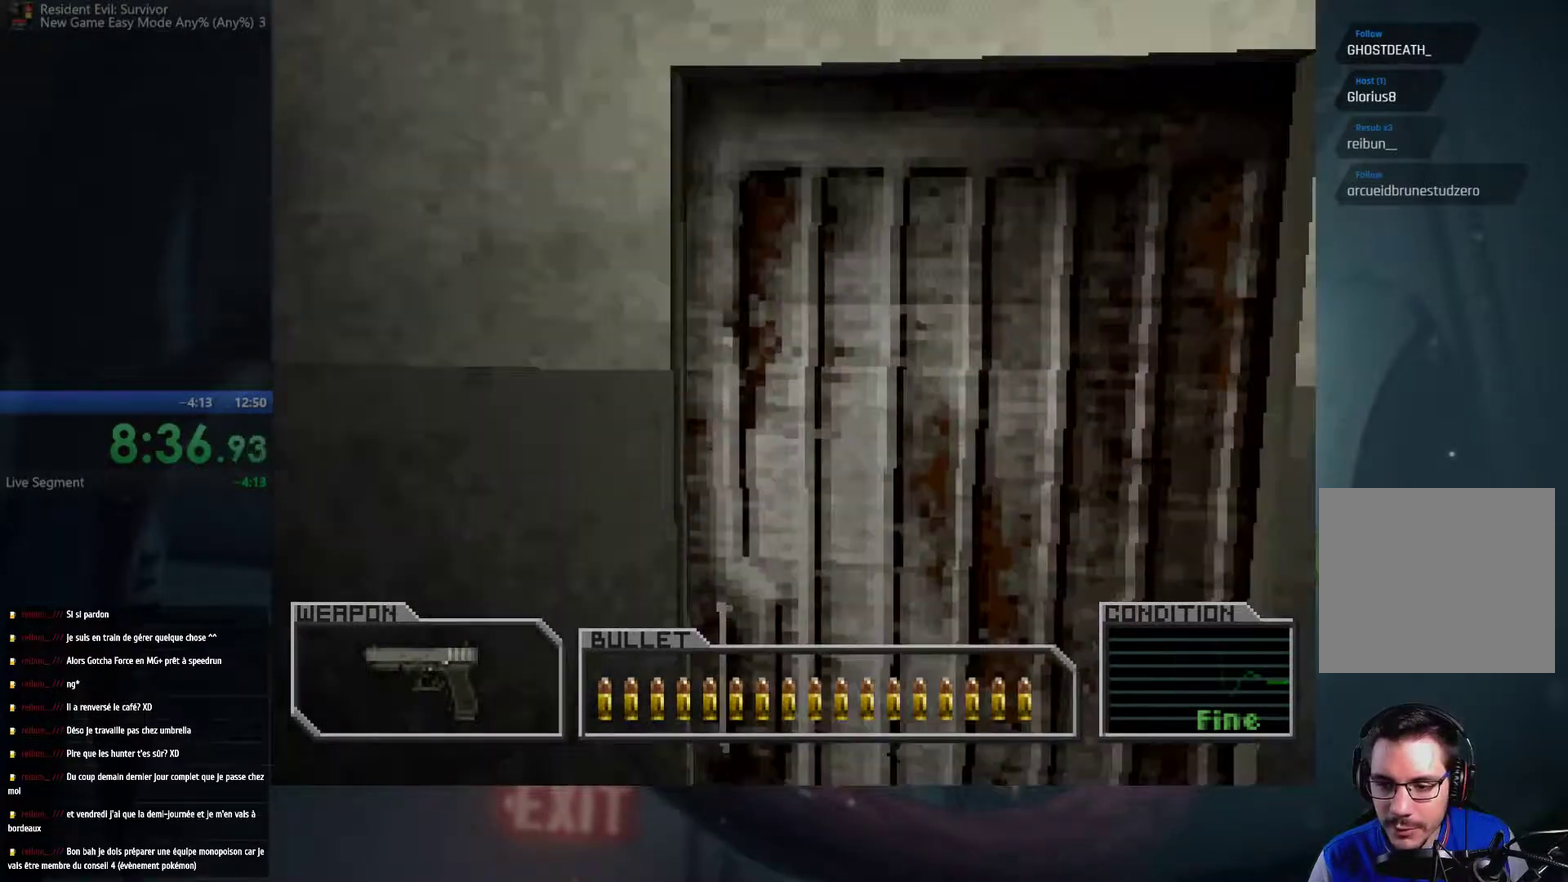
{"buttons": [], "left_stick": "up", "right_stick": "center", "events": [[133, "A", "down"], [150, "left_stick", "up"], [250, "A", "up"]]}
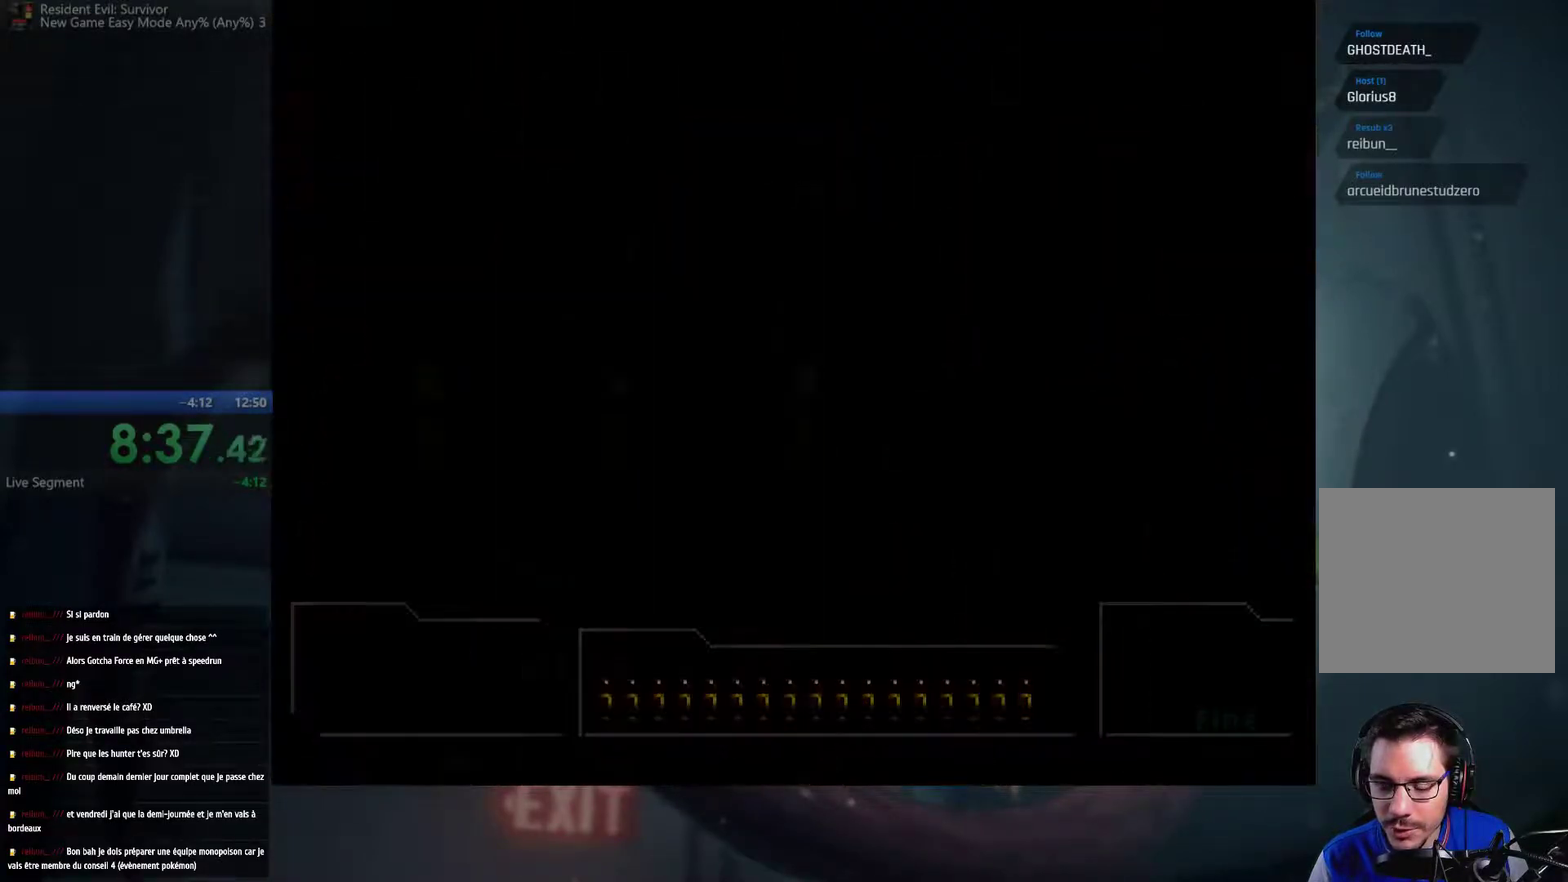
{"buttons": [], "left_stick": "center", "right_stick": "center", "events": [[50, "left_stick", "center"]]}
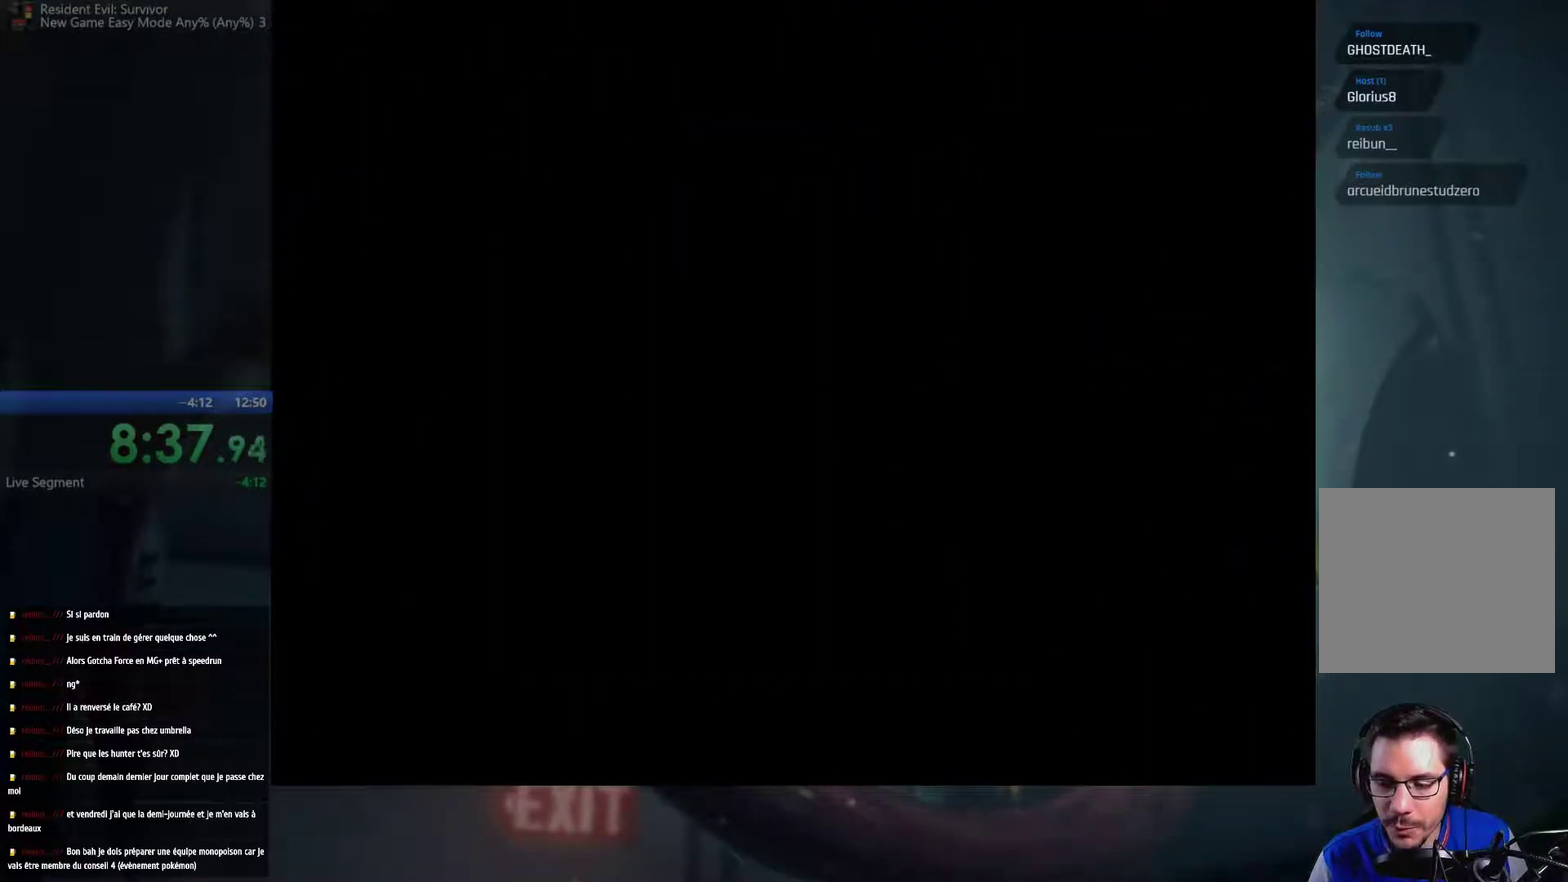
{"buttons": [], "left_stick": "center", "right_stick": "center", "events": []}
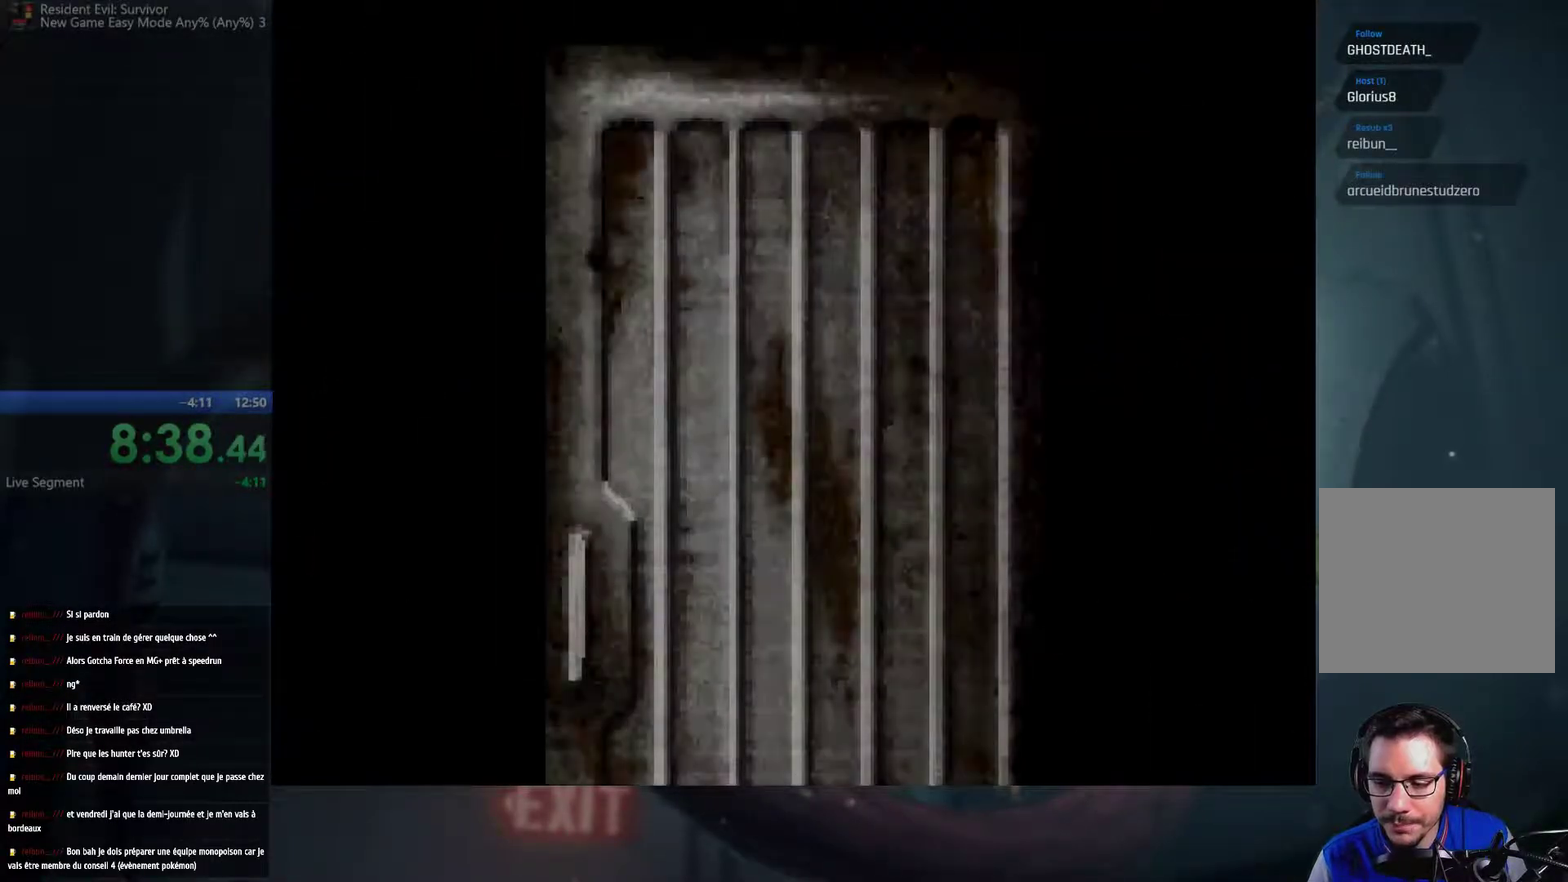
{"buttons": [], "left_stick": "center", "right_stick": "center", "events": []}
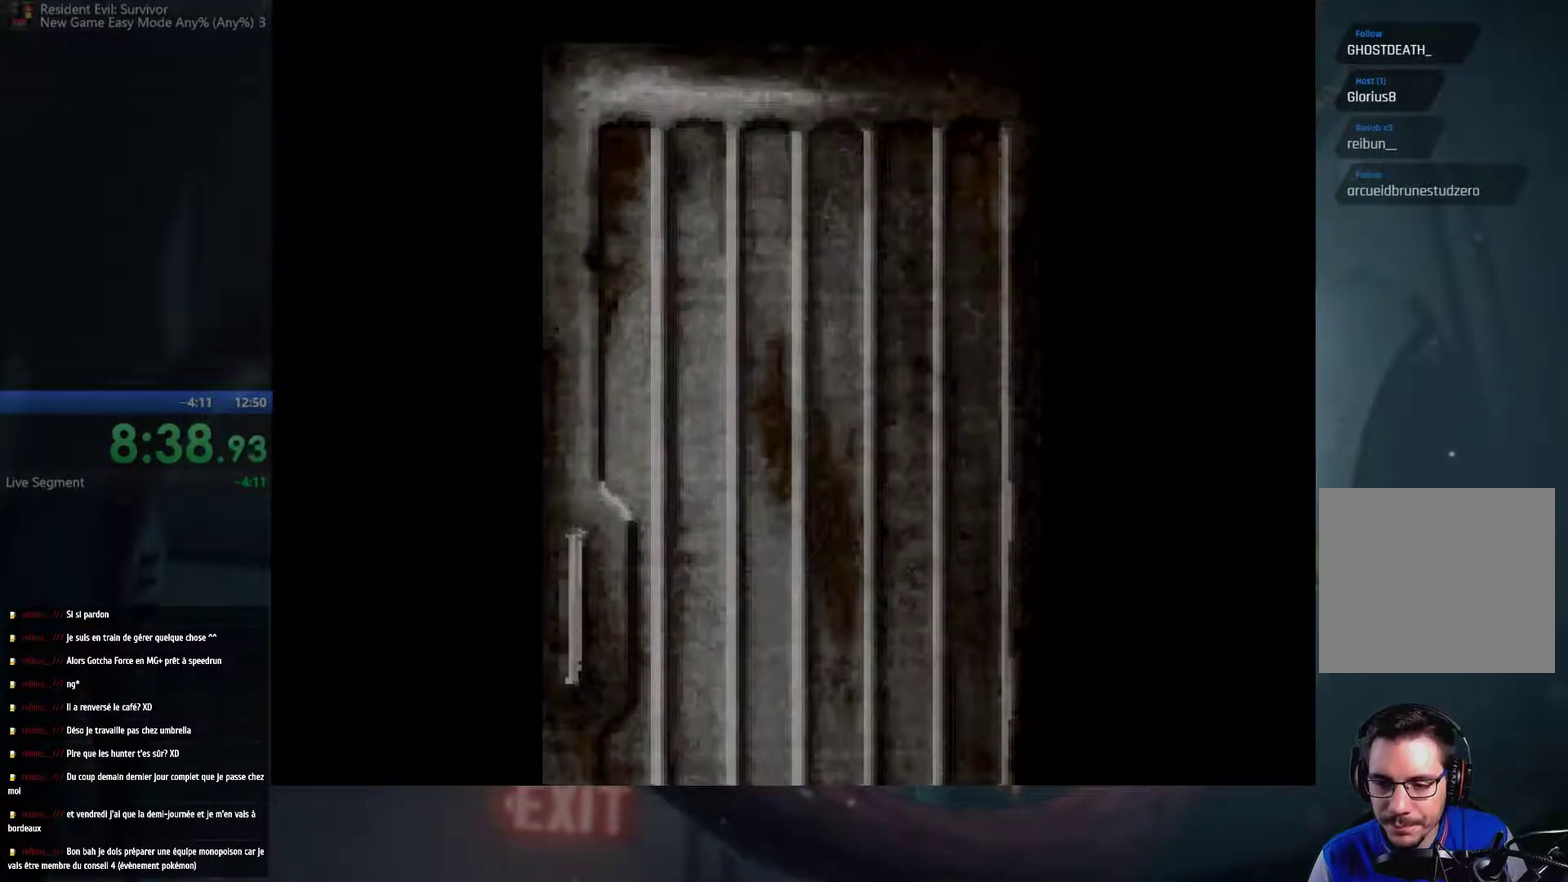
{"buttons": [], "left_stick": "center", "right_stick": "center", "events": []}
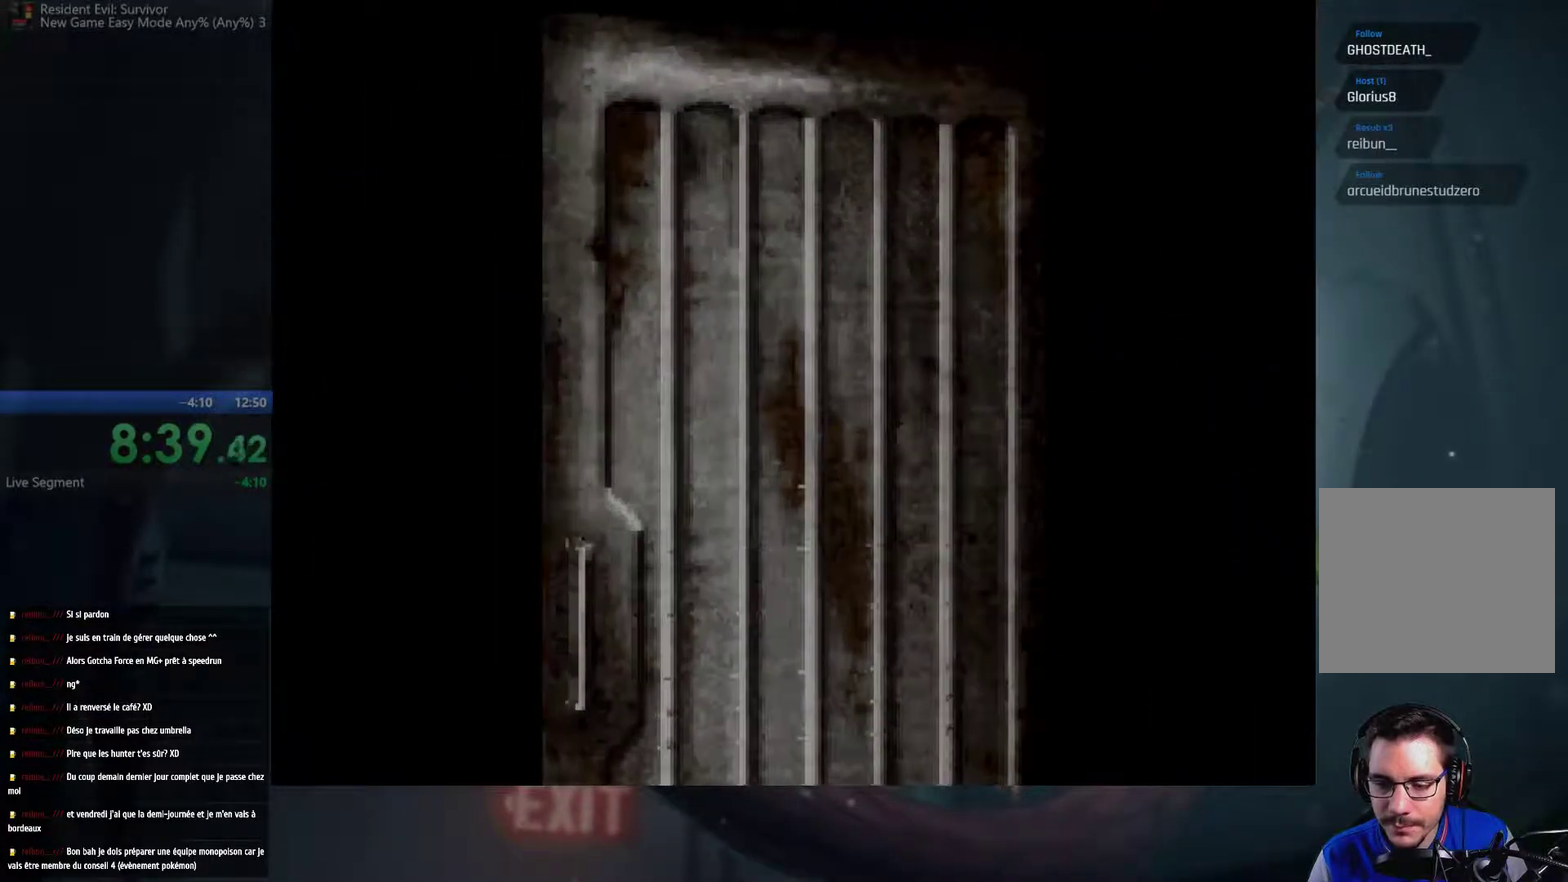
{"buttons": [], "left_stick": "center", "right_stick": "center", "events": []}
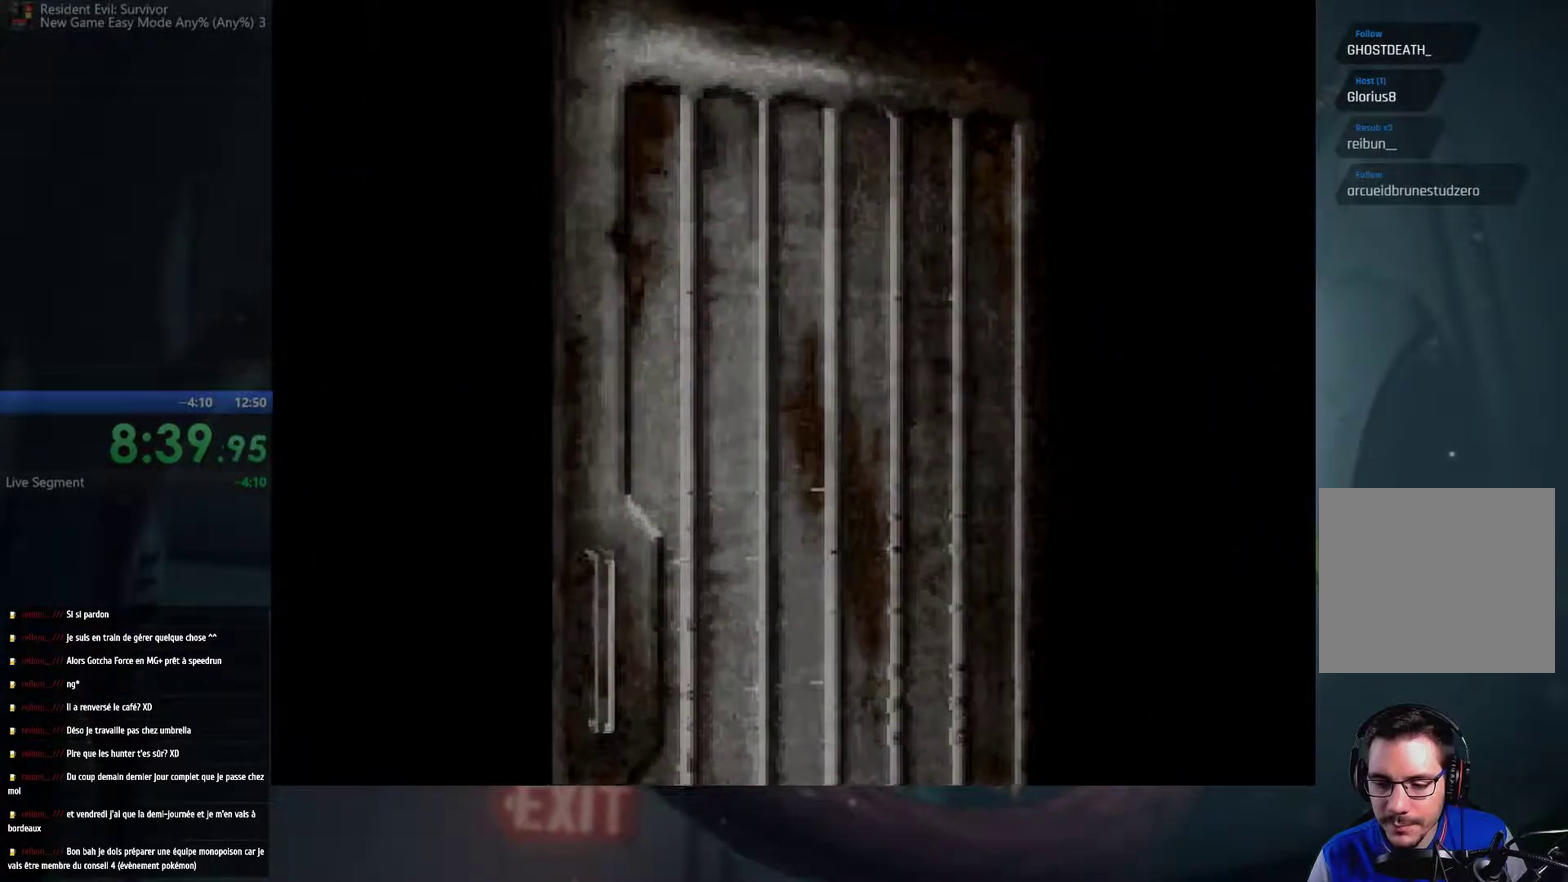
{"buttons": [], "left_stick": "center", "right_stick": "center", "events": []}
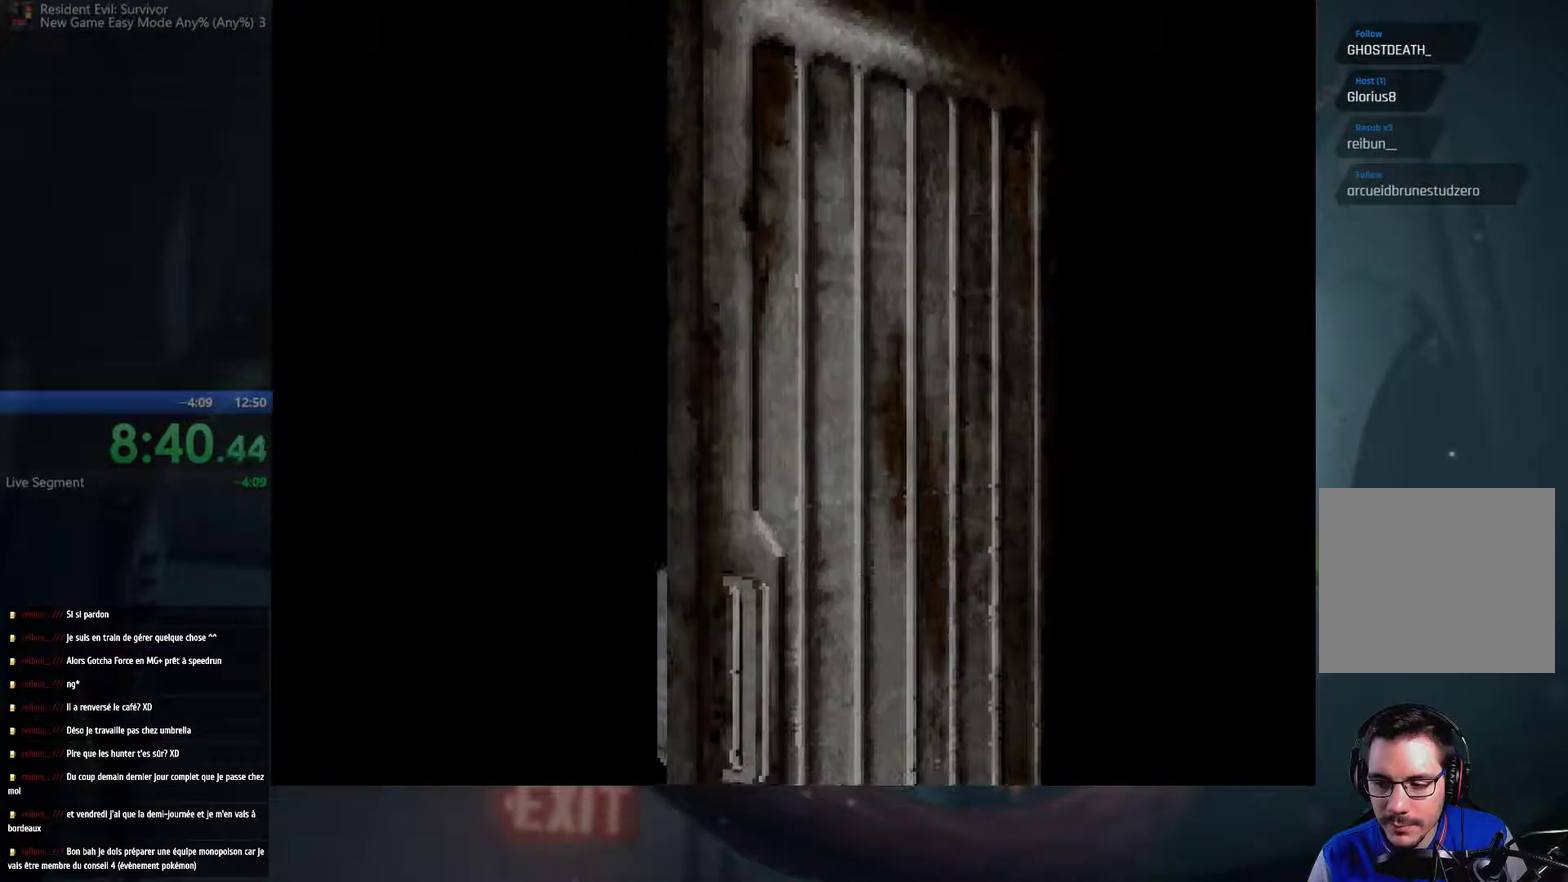
{"buttons": [], "left_stick": "center", "right_stick": "center", "events": []}
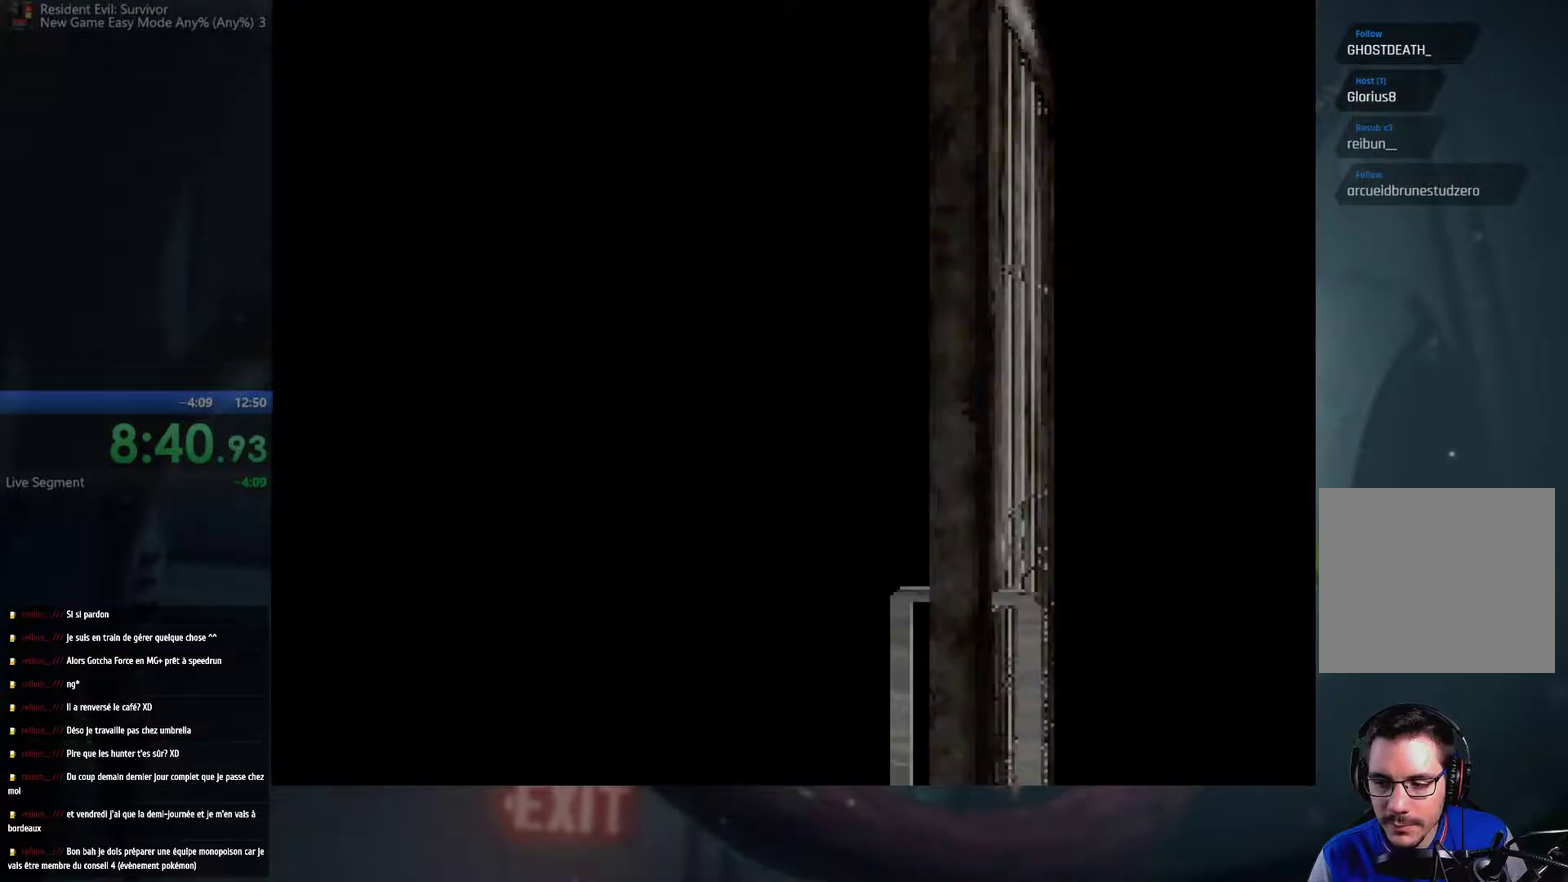
{"buttons": [], "left_stick": "center", "right_stick": "center", "events": []}
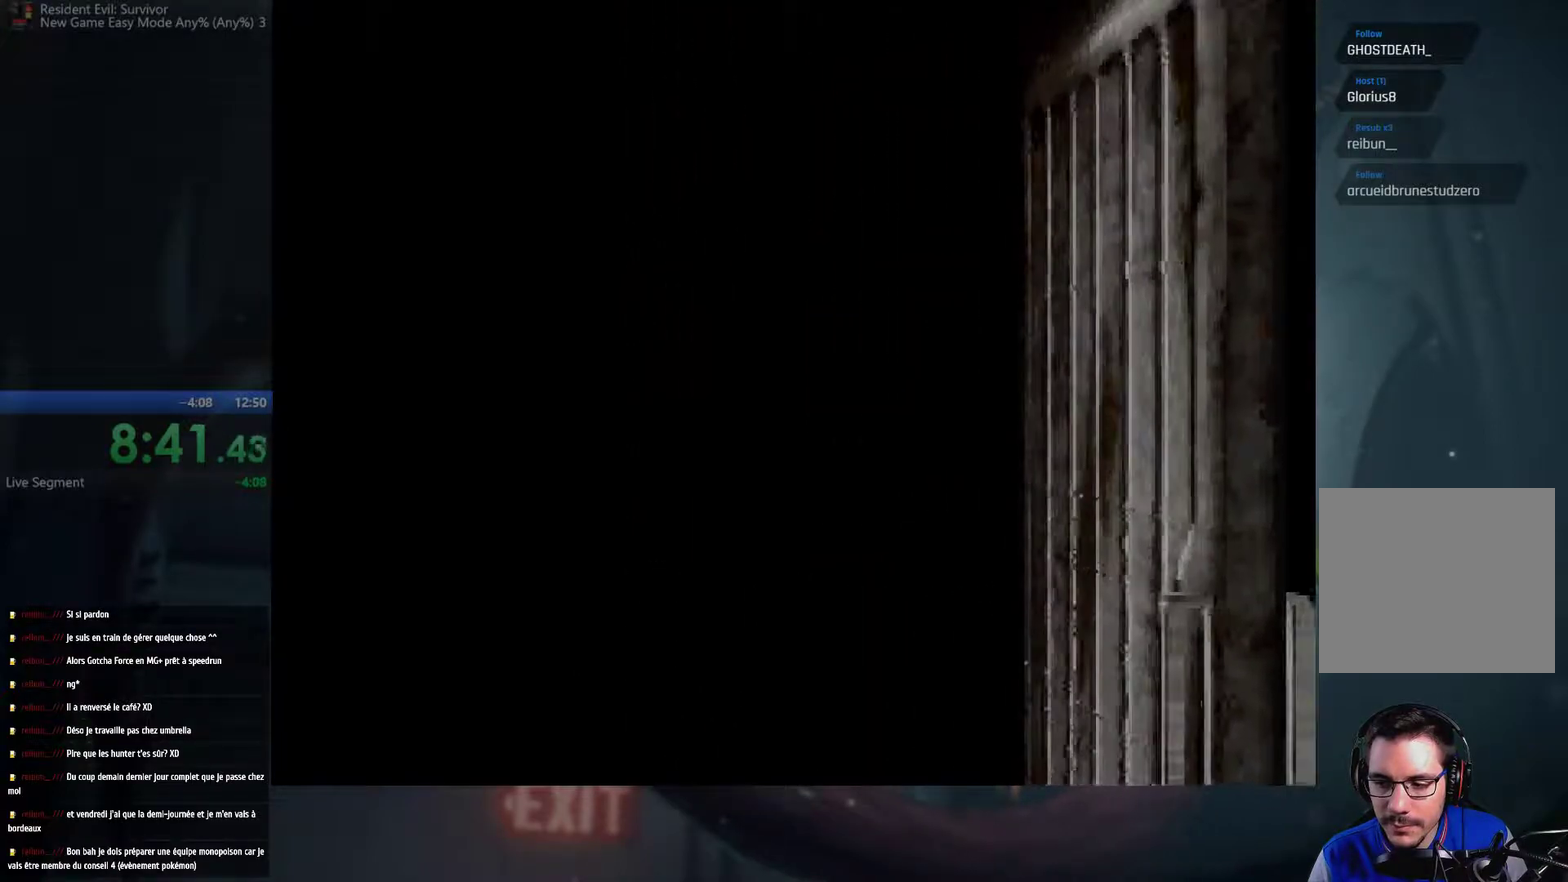
{"buttons": [], "left_stick": "center", "right_stick": "center", "events": []}
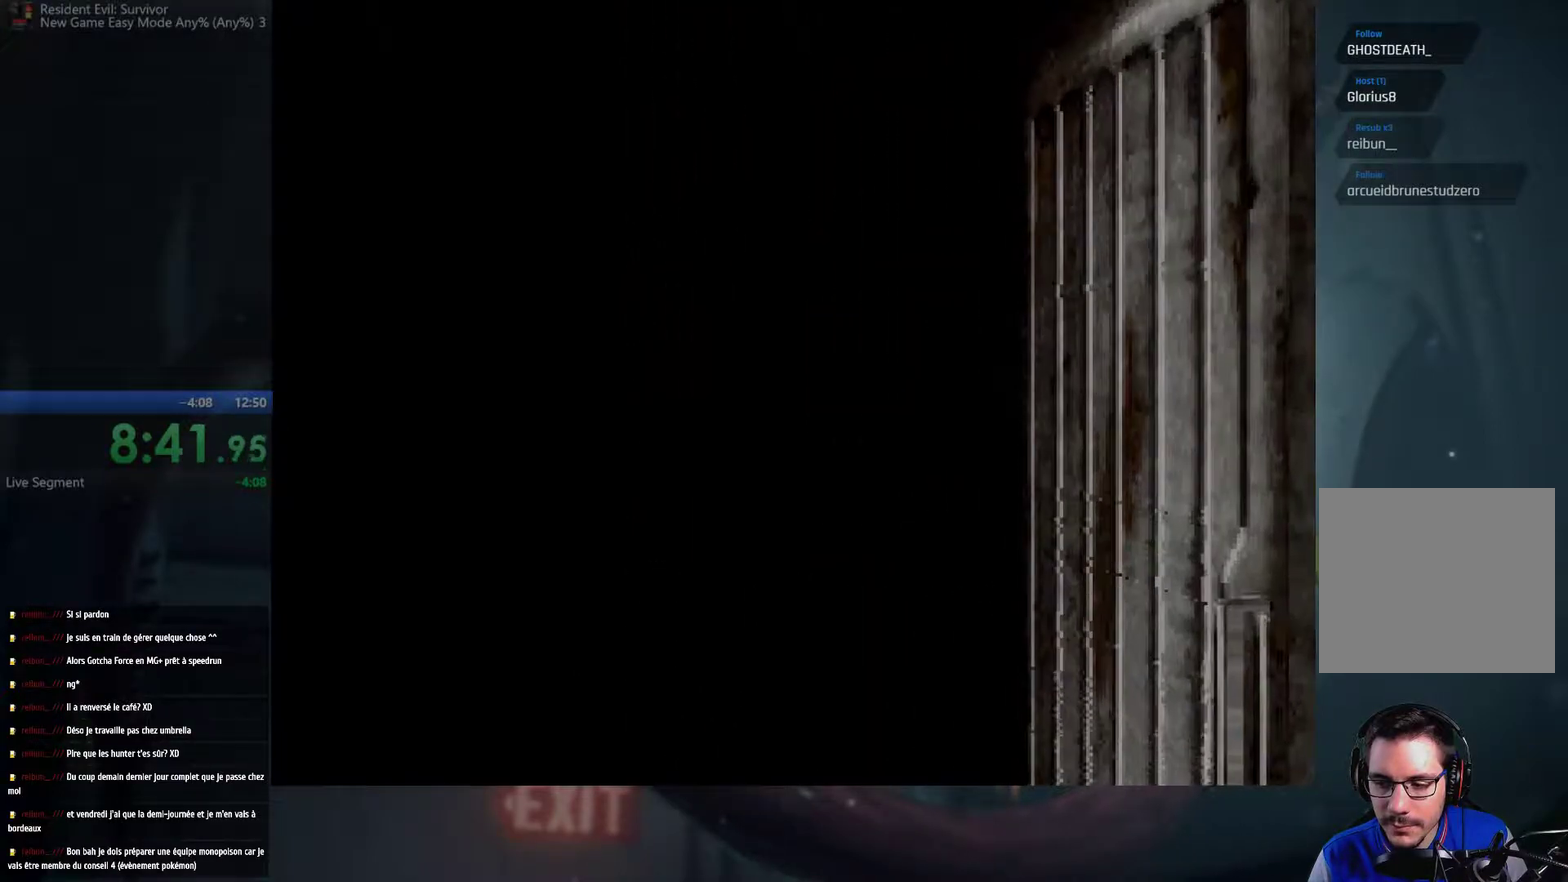
{"buttons": [], "left_stick": "center", "right_stick": "center", "events": []}
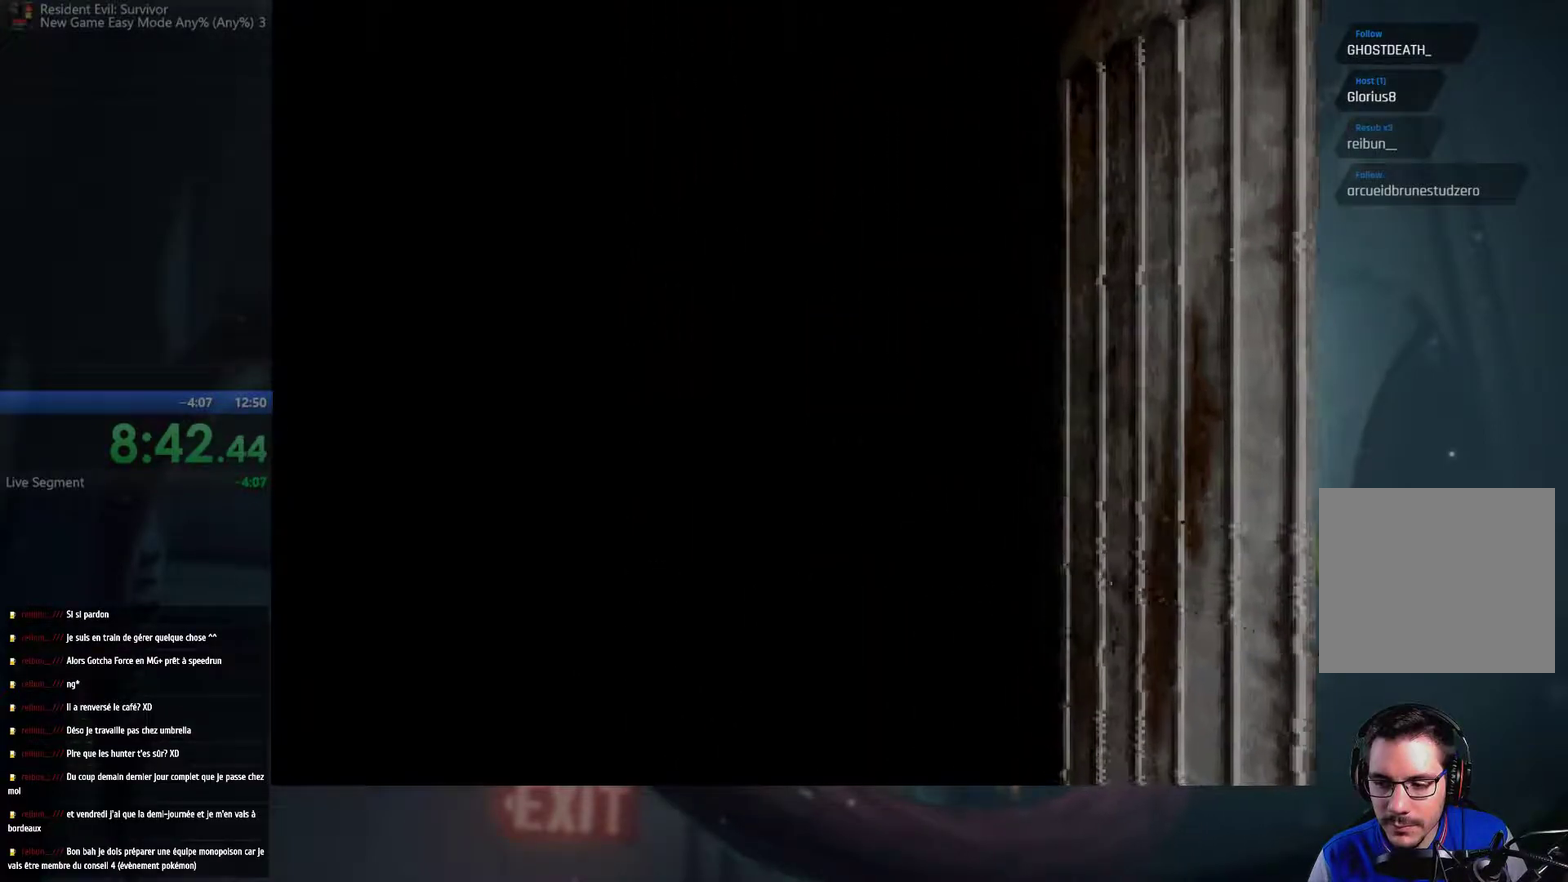
{"buttons": [], "left_stick": "center", "right_stick": "center", "events": []}
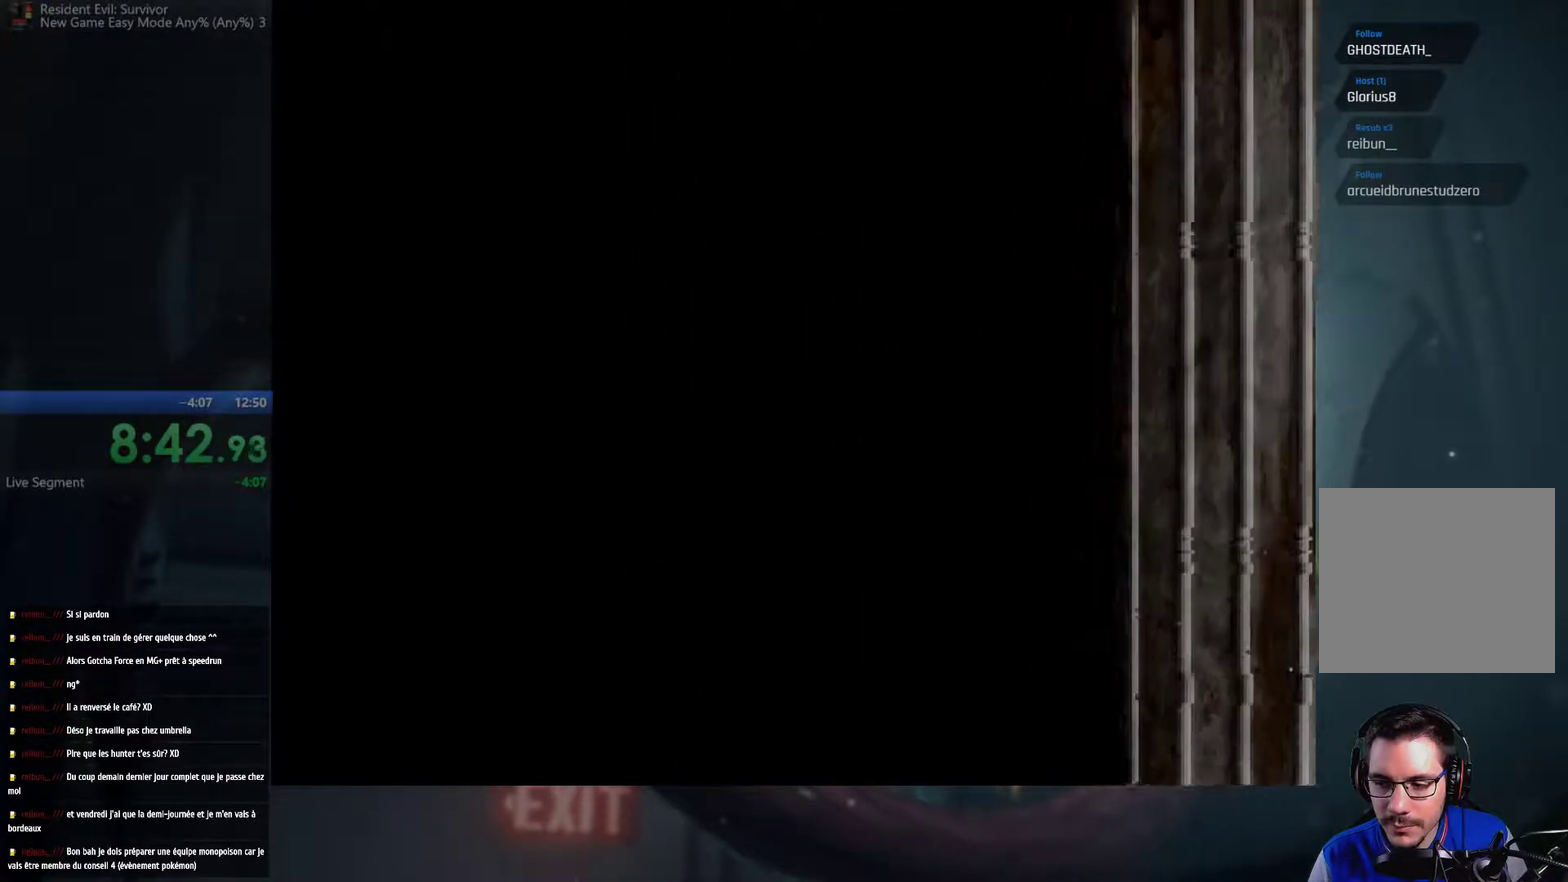
{"buttons": [], "left_stick": "right", "right_stick": "center", "events": [[217, "left_stick", "right"]]}
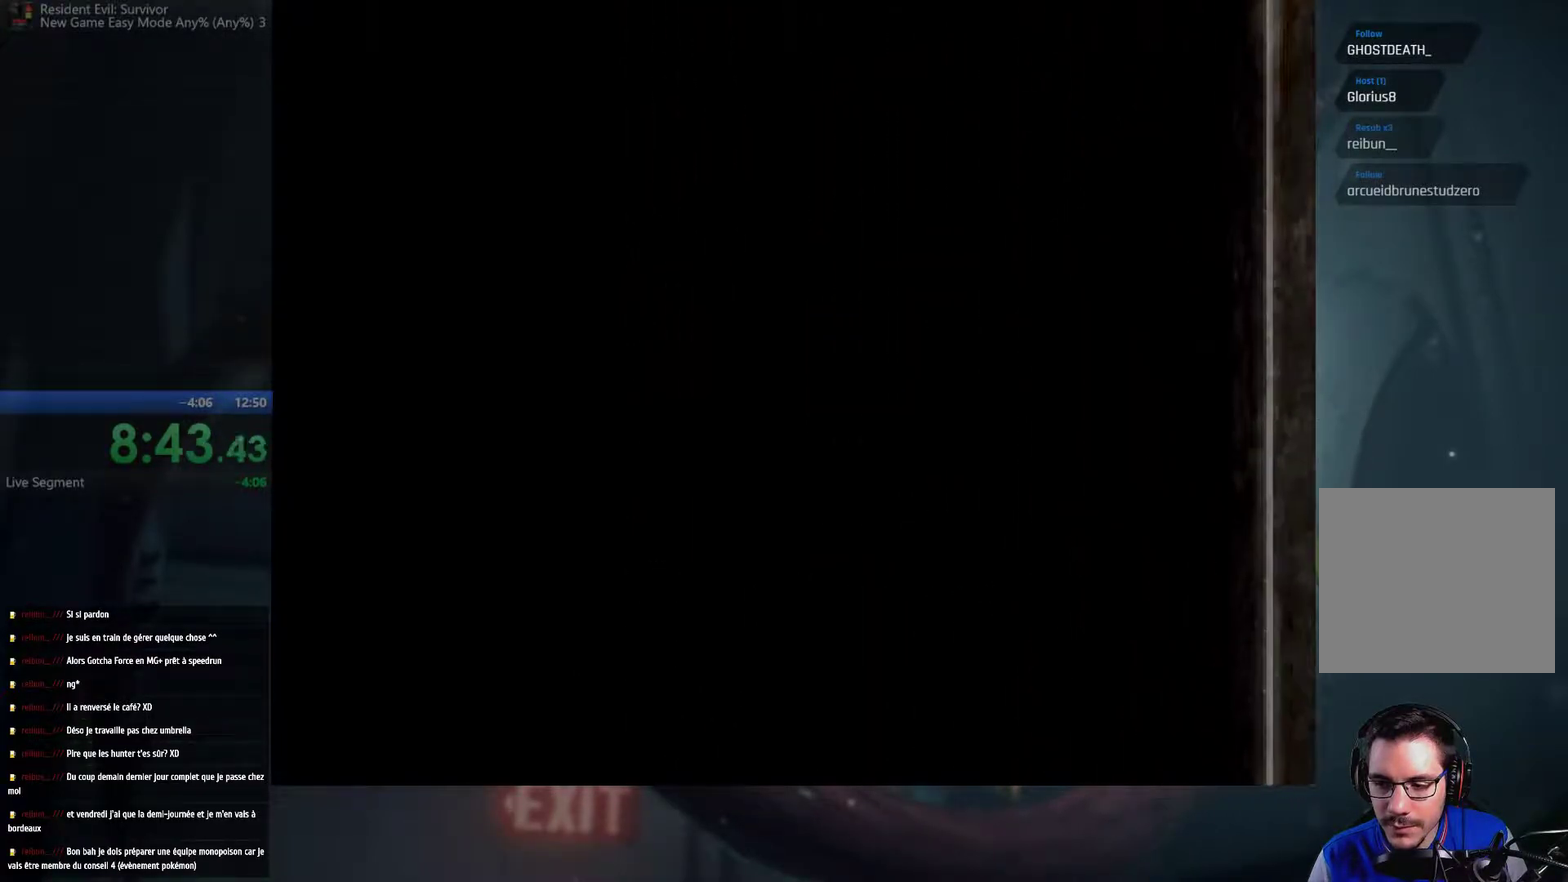
{"buttons": [], "left_stick": "right", "right_stick": "center", "events": []}
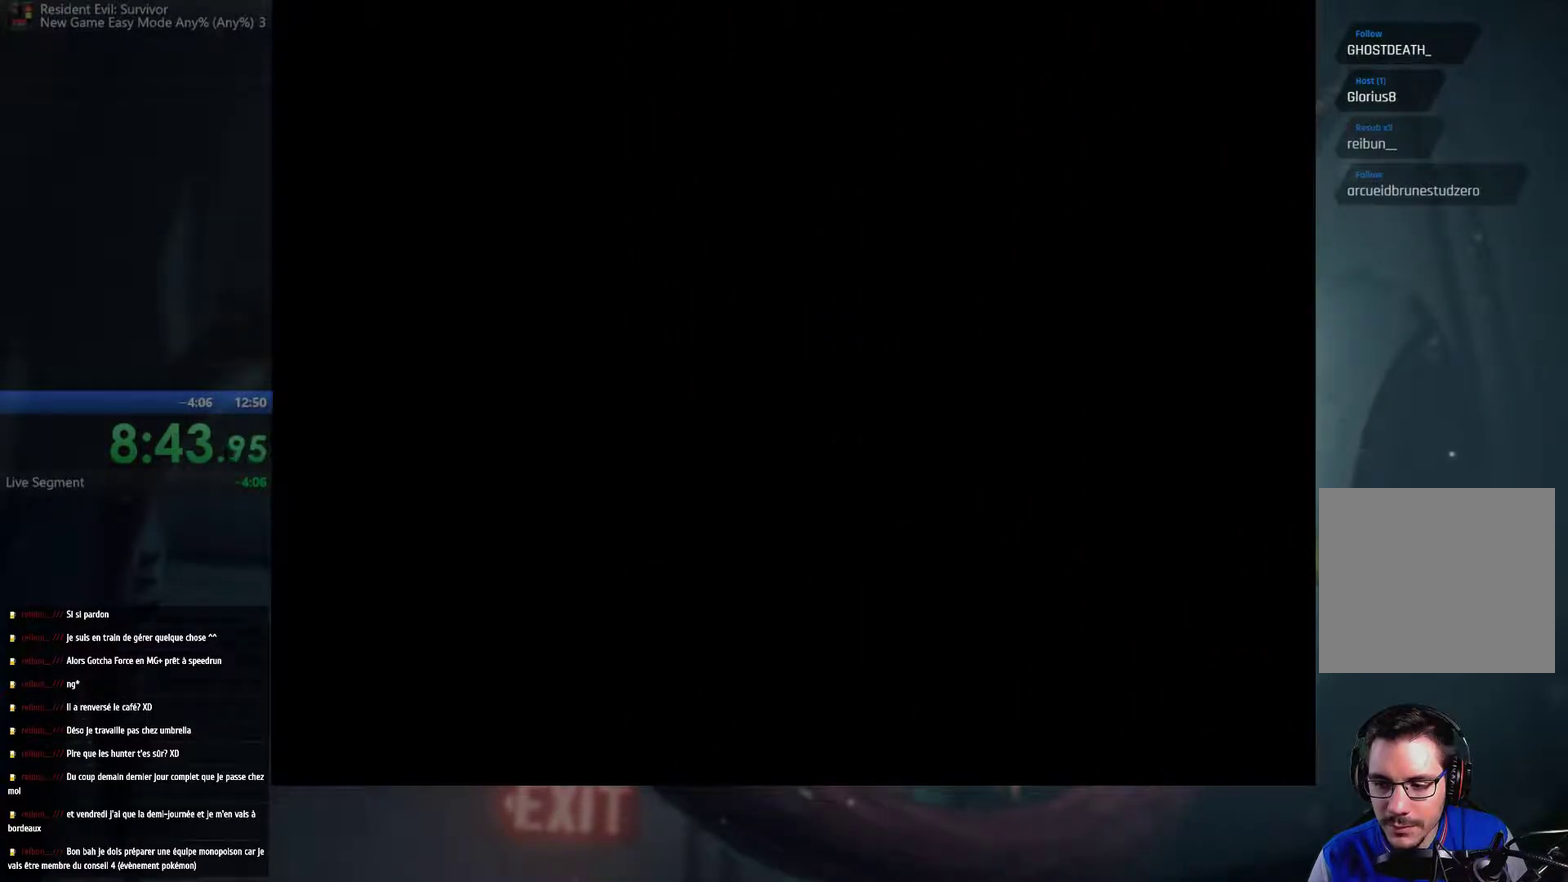
{"buttons": [], "left_stick": "right", "right_stick": "center", "events": []}
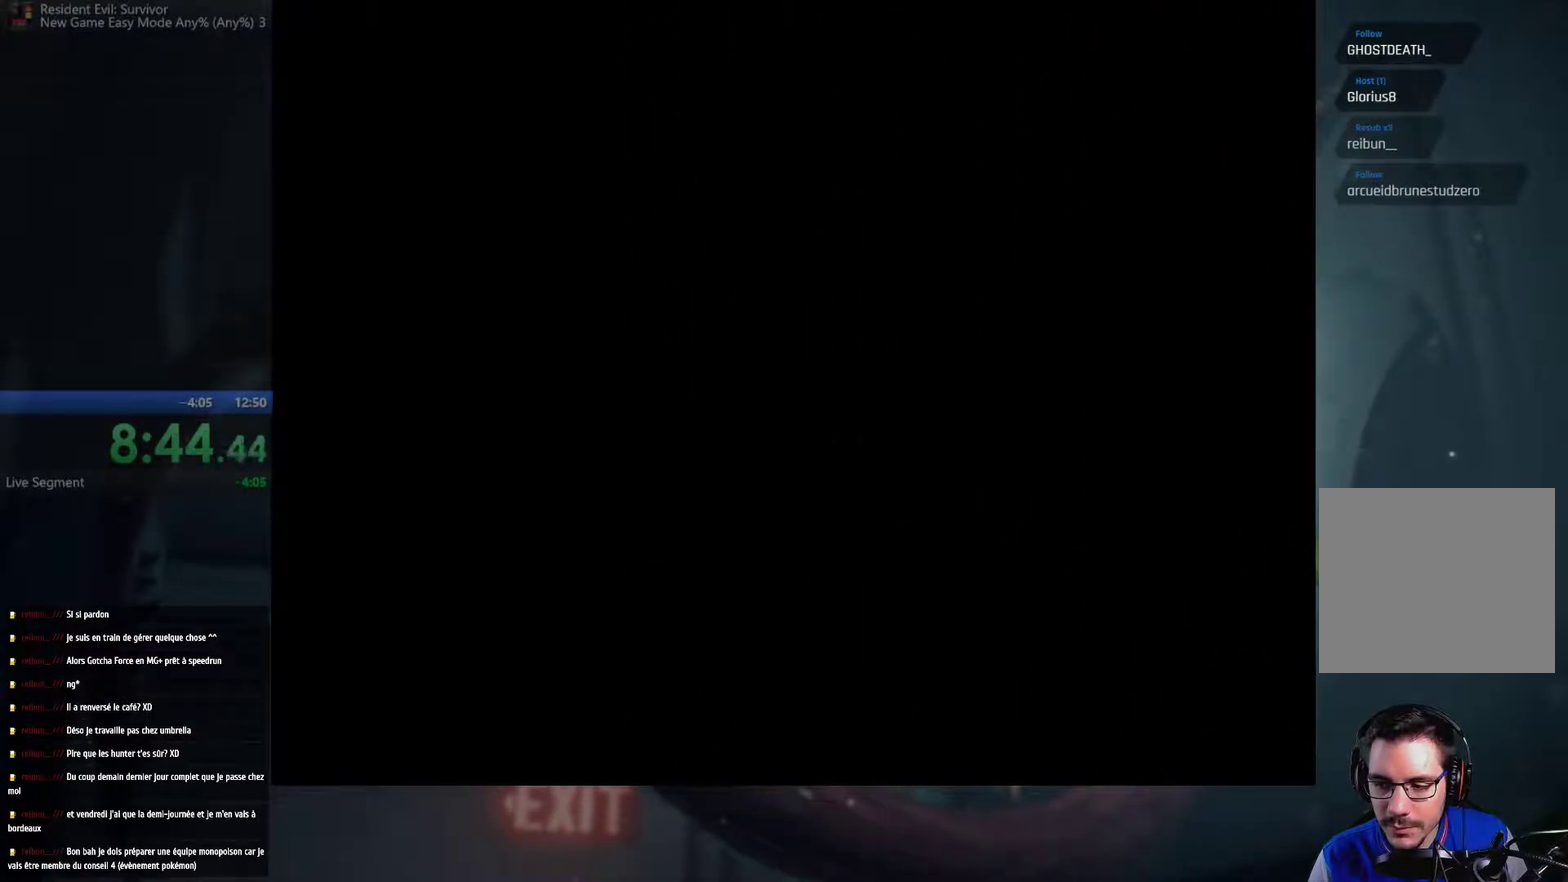
{"buttons": [], "left_stick": "right", "right_stick": "center", "events": []}
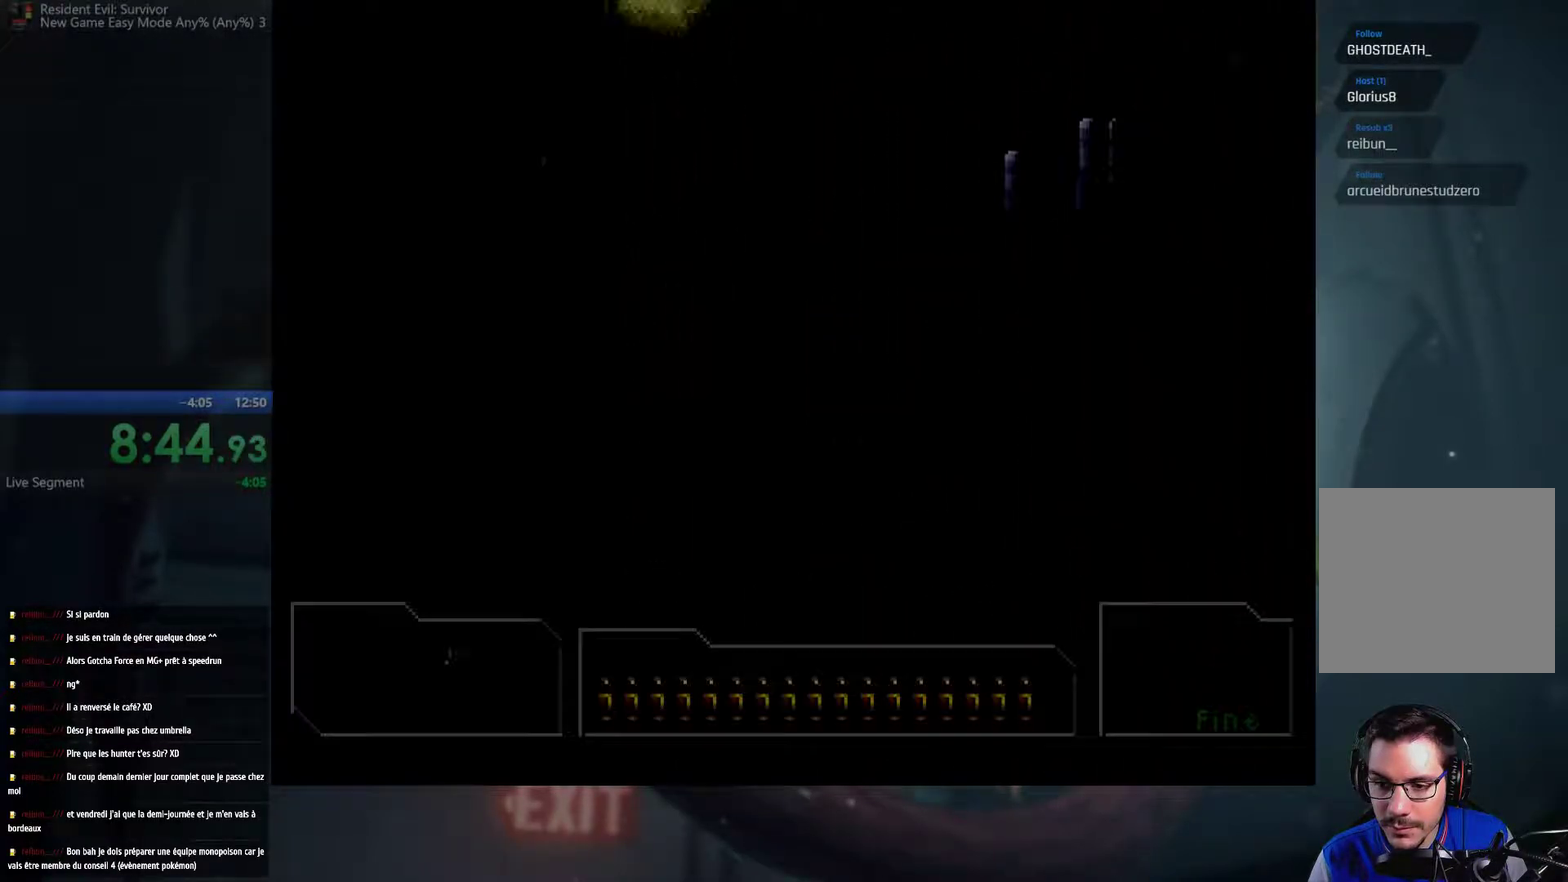
{"buttons": [], "left_stick": "right", "right_stick": "center", "events": []}
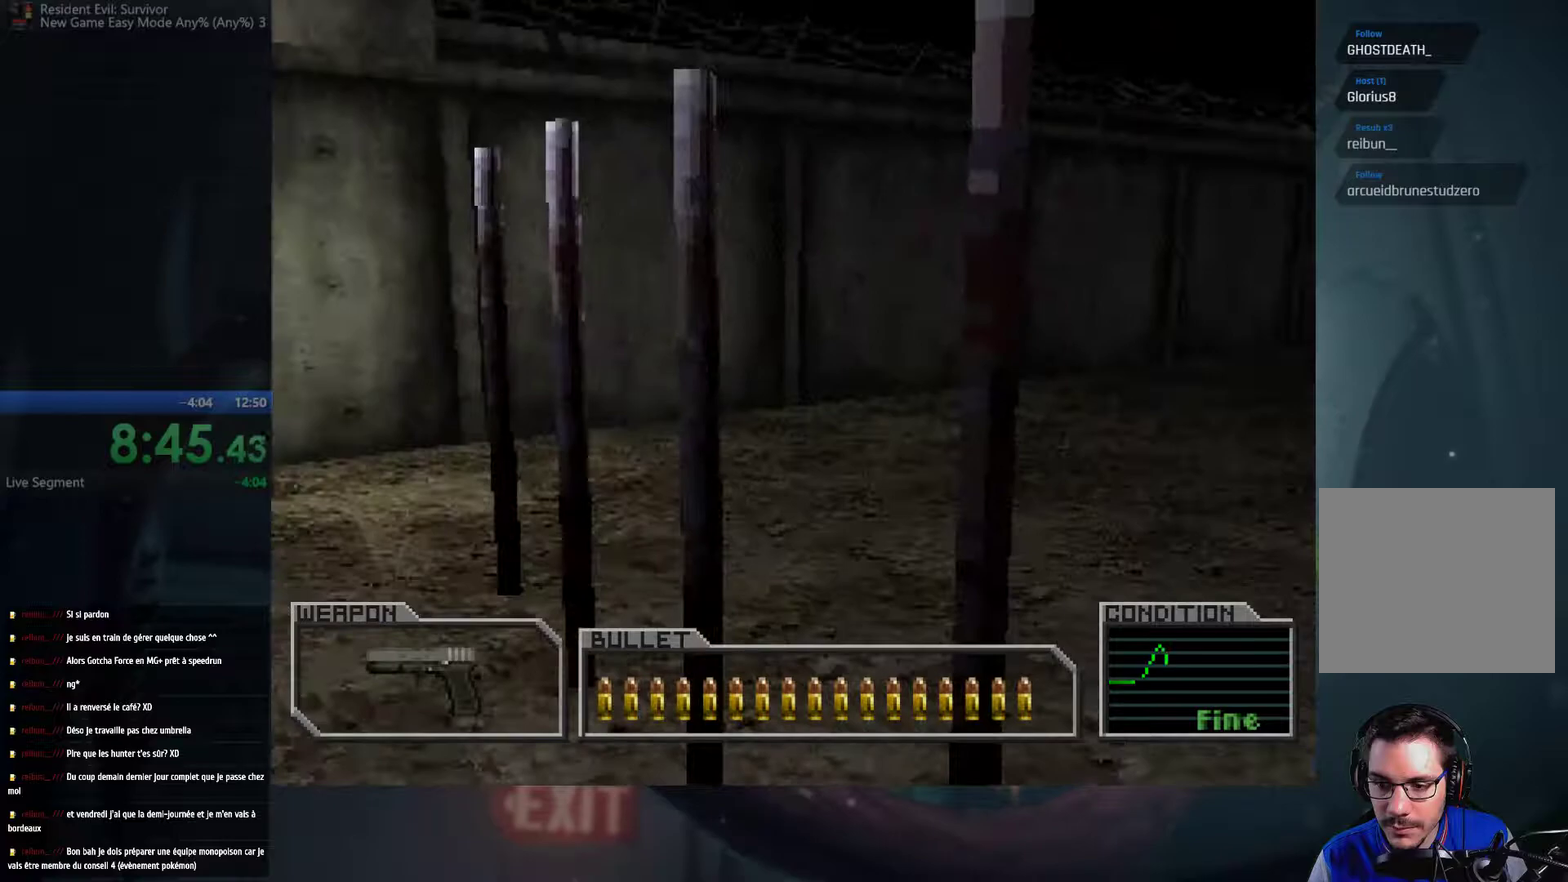
{"buttons": [], "left_stick": "up", "right_stick": "center", "events": [[383, "left_stick", "up-right"], [450, "left_stick", "up"]]}
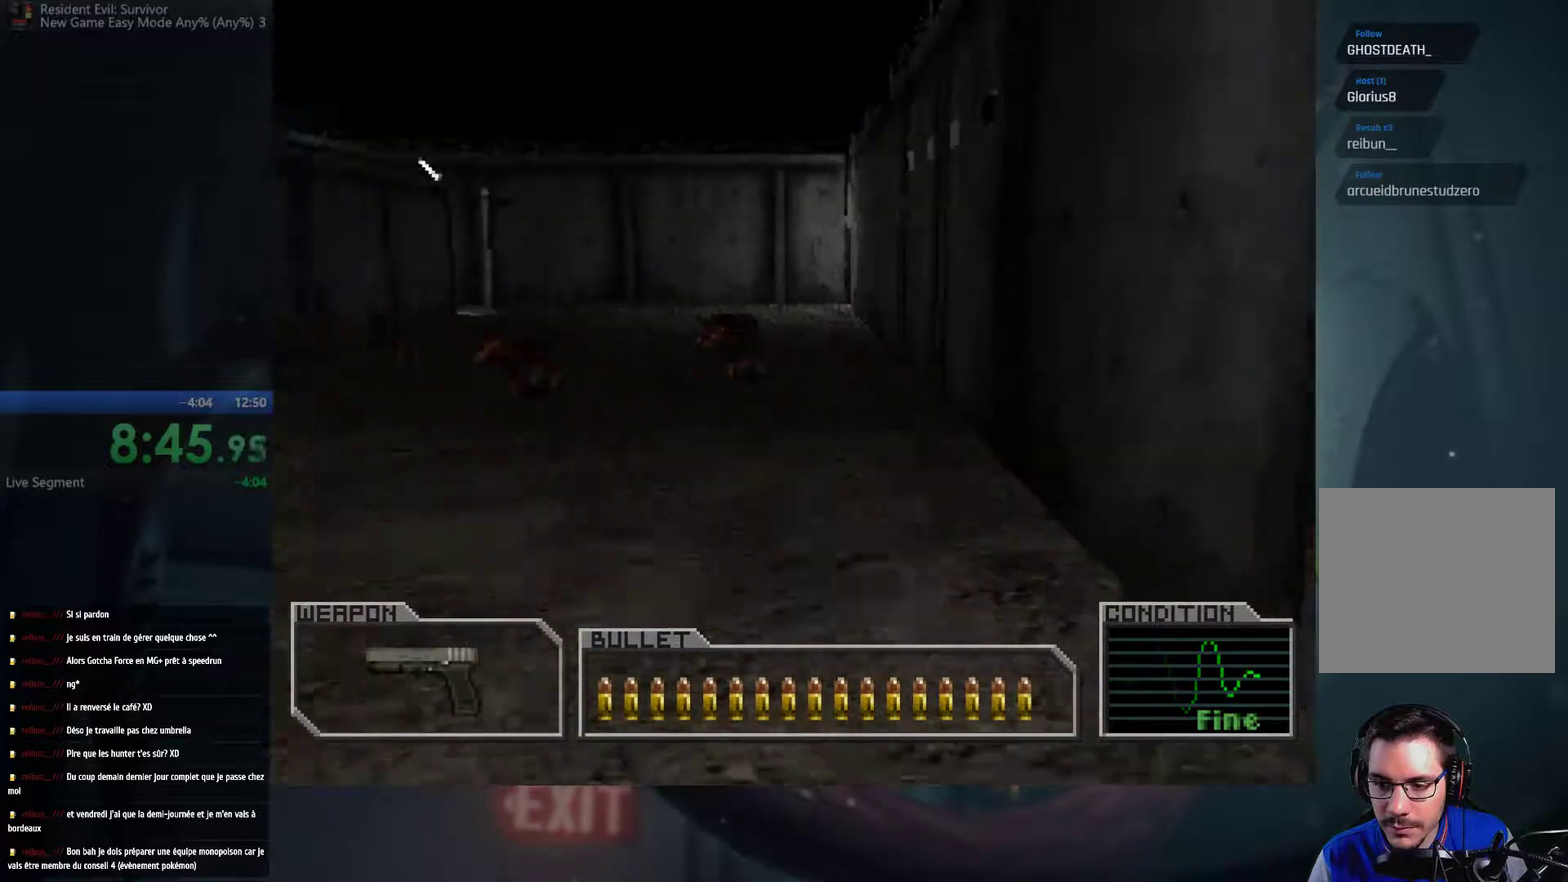
{"buttons": [], "left_stick": "up", "right_stick": "center", "events": []}
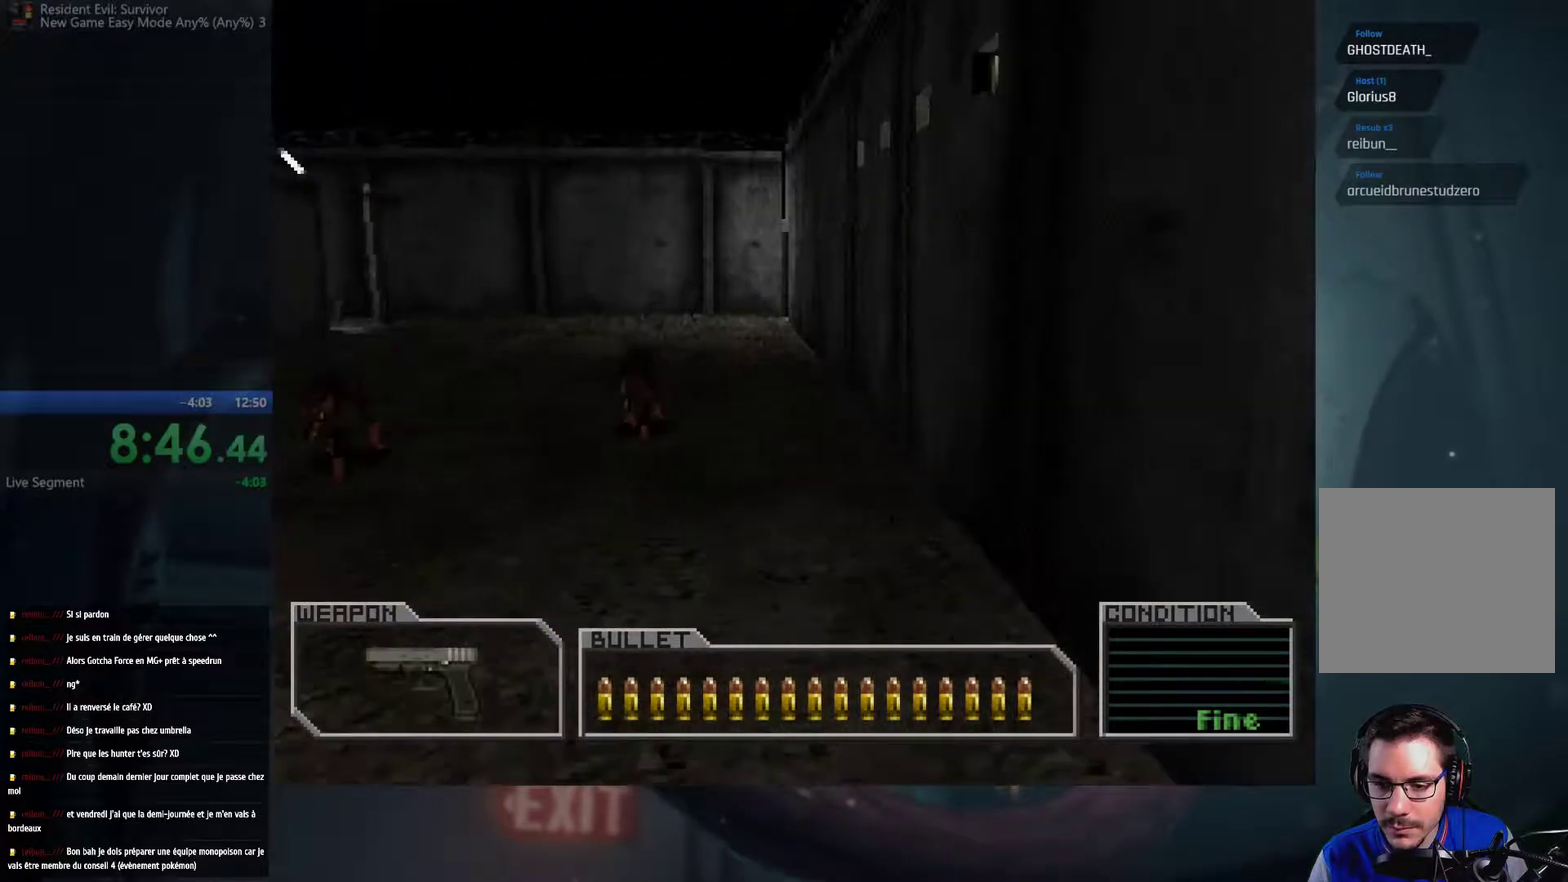
{"buttons": [], "left_stick": "up", "right_stick": "center", "events": []}